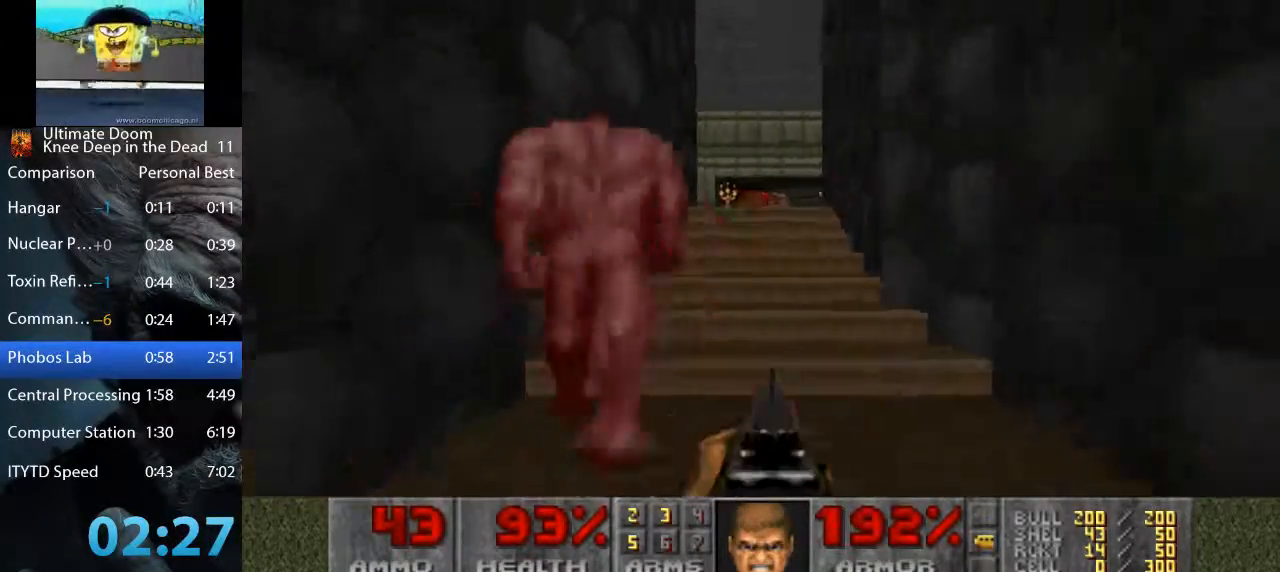
Gameplay with keyboard and mouse; each line is a JSON object with the keys and mouse buttons held at the frame after it. "events" lists presses ("down") and releases ("up") of "1", "2", "3", "4", "5", "a", "alt", "c", "ctrl", "d", "e", "f", "q", "r", "s", "shift", "space", "tab", "v", "w", "x", "z", "mouse_left", "mouse_middle", "mouse_right", "mouse_wheel_up" and "mouse_wheel_down" between this image and that frame as [ms after this image, input, new state], when the widget could be followed in between. "mouse_left", "mouse_middle", "mouse_right", "mouse_wheel_up", "mouse_wheel_down" = the "left", "middle", "right", "wheel_up", "wheel_down" buttons of the "mouse" list. No other keys are recorded. Not read: mouse_move.
{"keys": ["w"], "mouse": [], "events": [[33, "a", "up"], [83, "d", "down"], [317, "mouse_left", "up"], [450, "d", "up"]]}
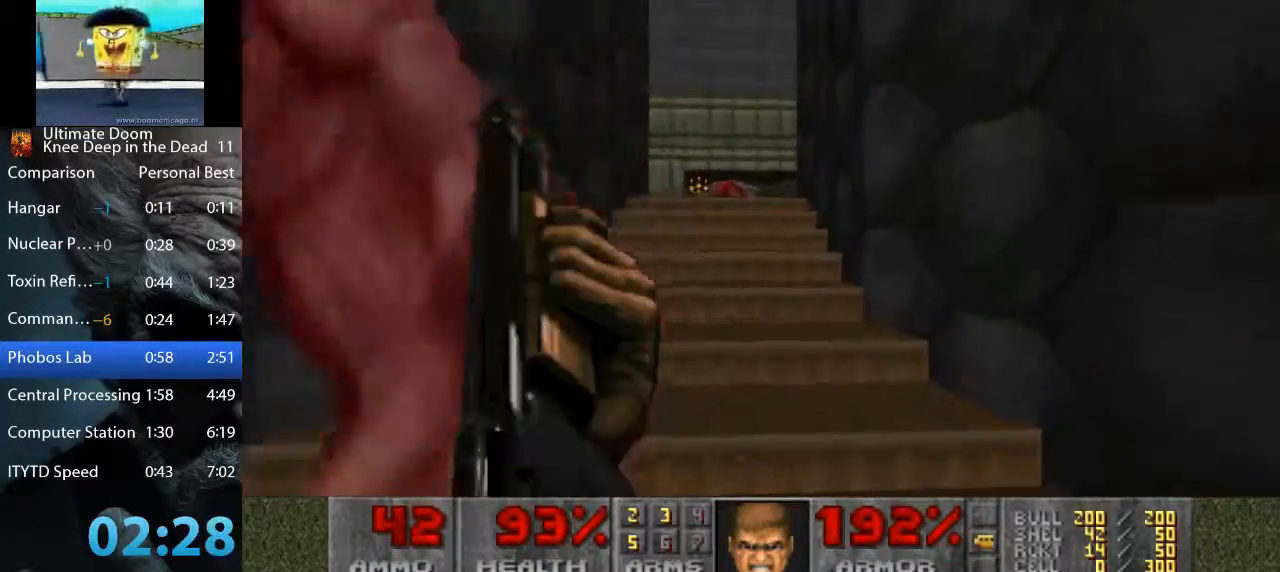
{"keys": ["w"], "mouse": [], "events": [[183, "d", "down"], [283, "d", "up"]]}
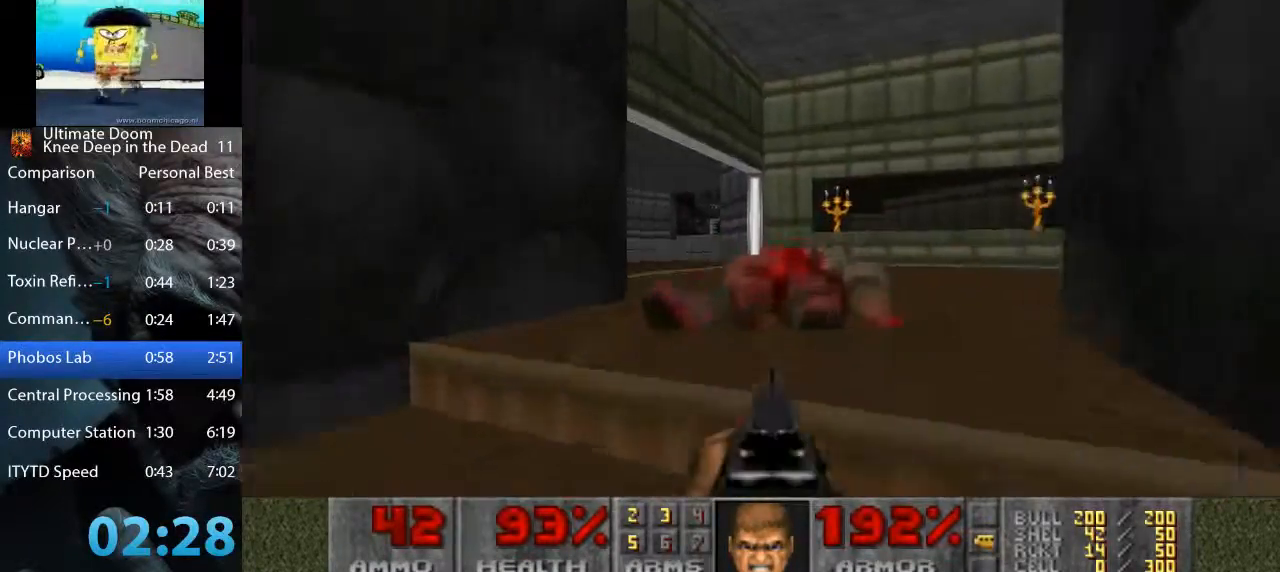
{"keys": ["a", "w"], "mouse": [], "events": [[433, "a", "down"]]}
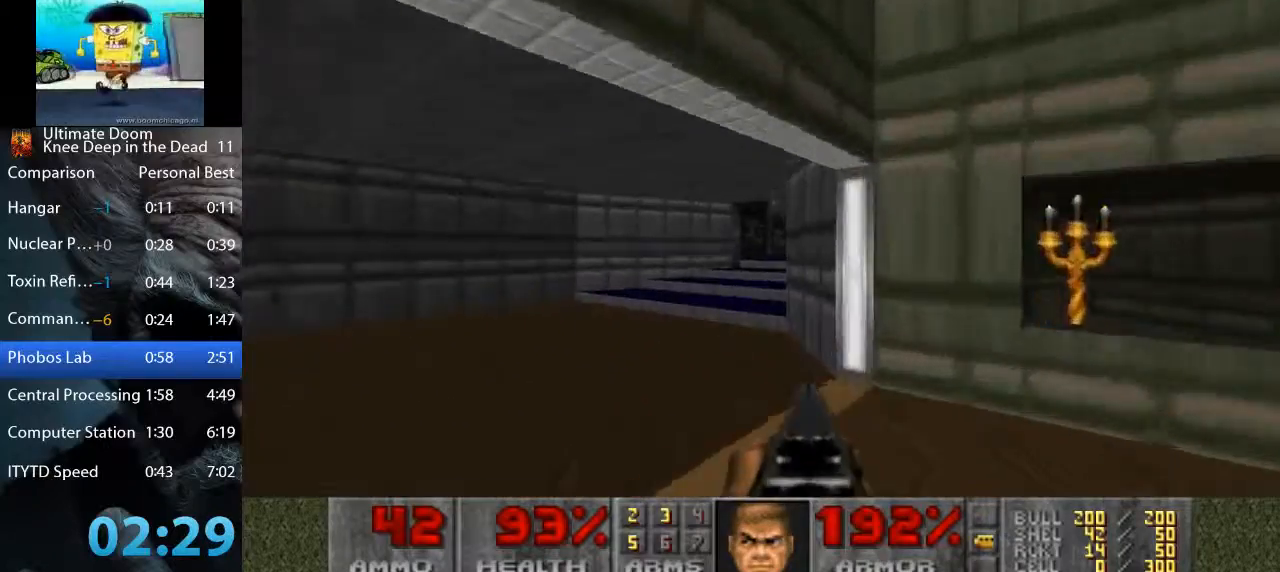
{"keys": ["w"], "mouse": ["left"], "events": [[133, "a", "up"], [367, "d", "down"], [450, "d", "up"], [500, "mouse_left", "down"]]}
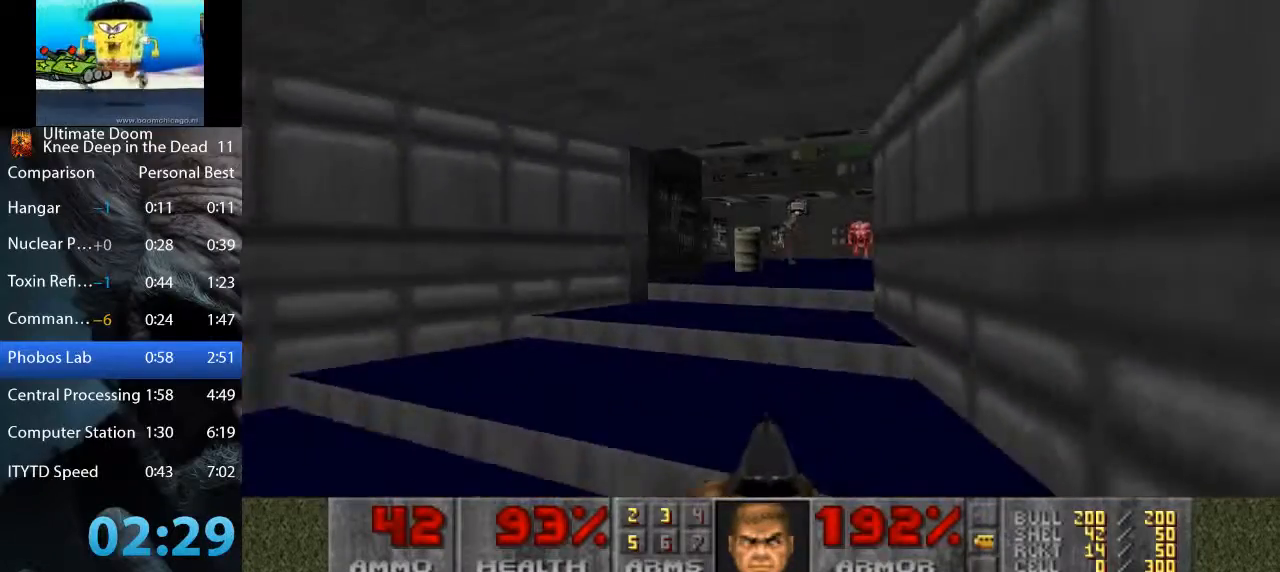
{"keys": ["w"], "mouse": [], "events": [[150, "d", "down"], [233, "d", "up"], [333, "mouse_left", "up"]]}
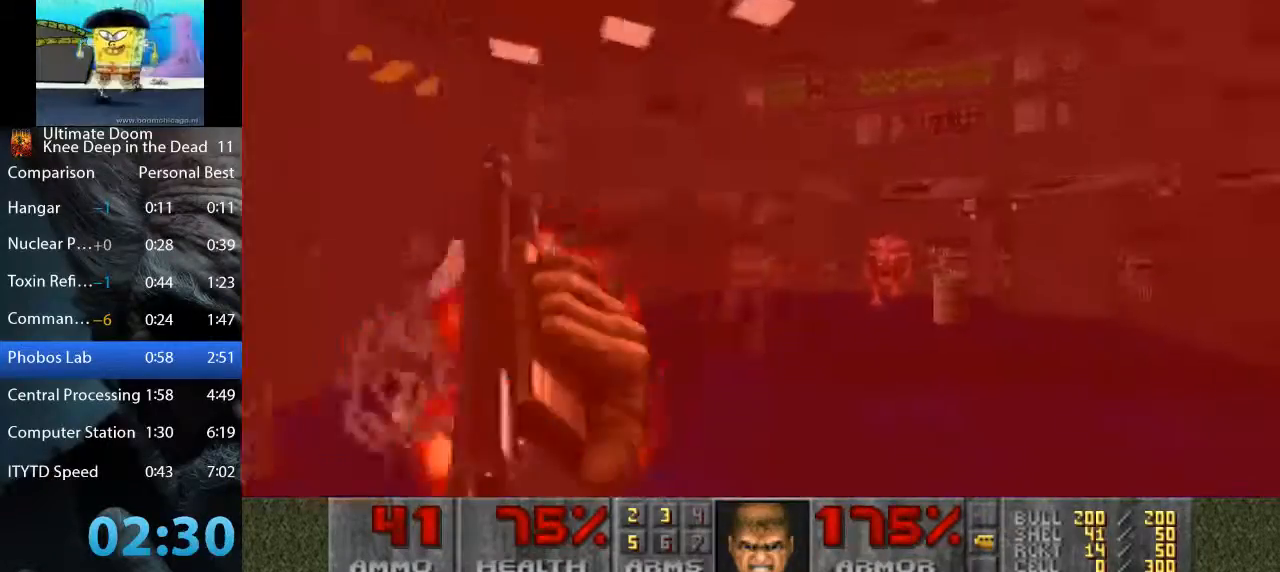
{"keys": ["a", "w"], "mouse": [], "events": [[17, "d", "down"], [117, "d", "up"], [167, "a", "down"]]}
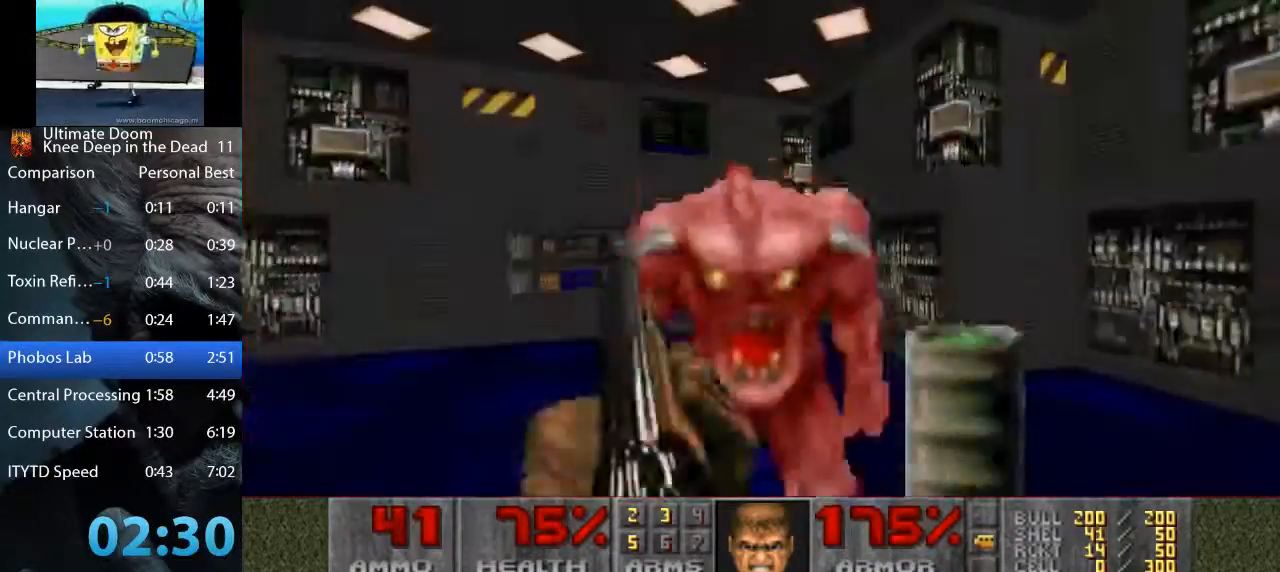
{"keys": ["a", "w"], "mouse": [], "events": [[83, "mouse_left", "down"], [183, "a", "up"], [183, "d", "down"], [267, "a", "down"], [317, "d", "up"], [450, "mouse_left", "up"]]}
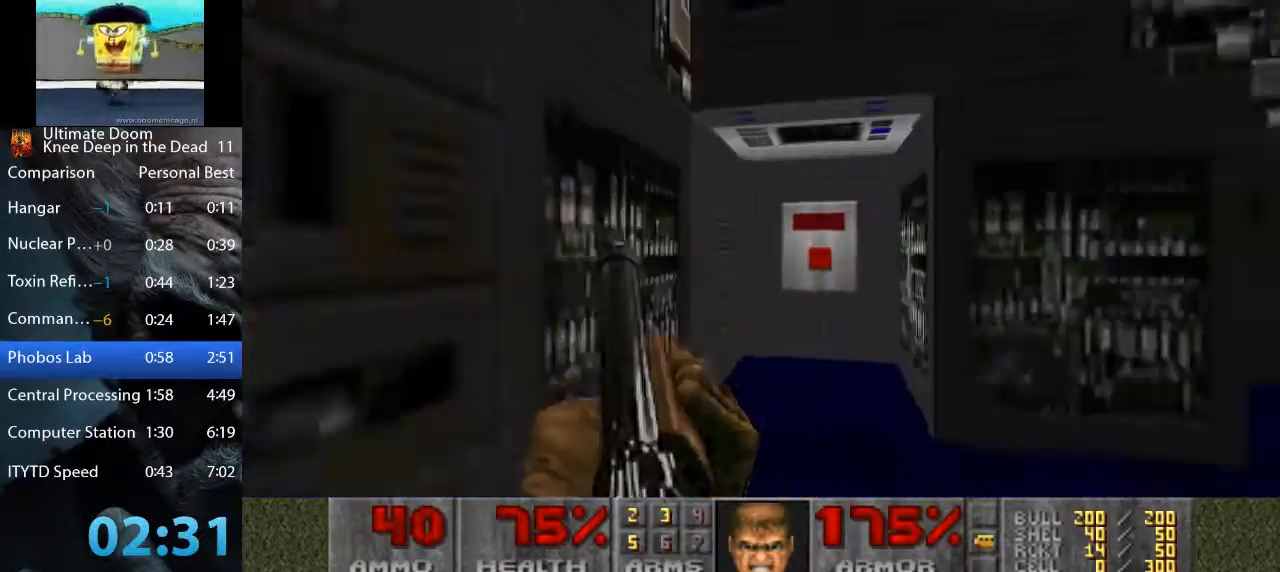
{"keys": [], "mouse": [], "events": [[50, "a", "up"], [50, "d", "down"], [233, "d", "up"], [467, "w", "up"]]}
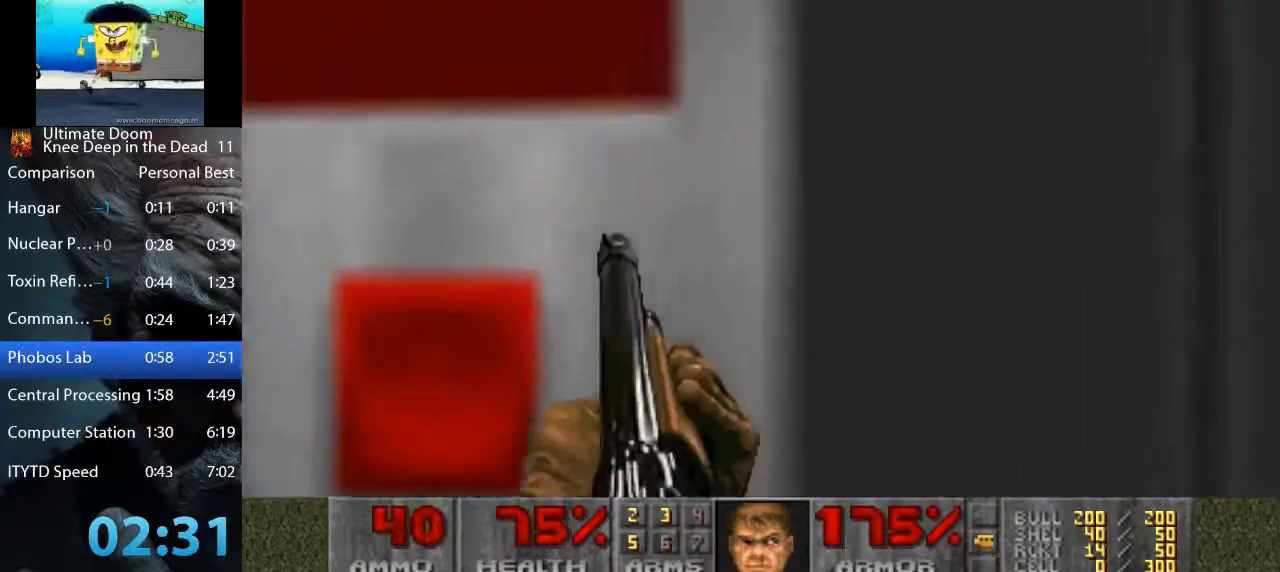
{"keys": ["w"], "mouse": [], "events": [[17, "s", "down"], [17, "space", "down"], [250, "space", "up"], [350, "s", "up"], [400, "w", "down"]]}
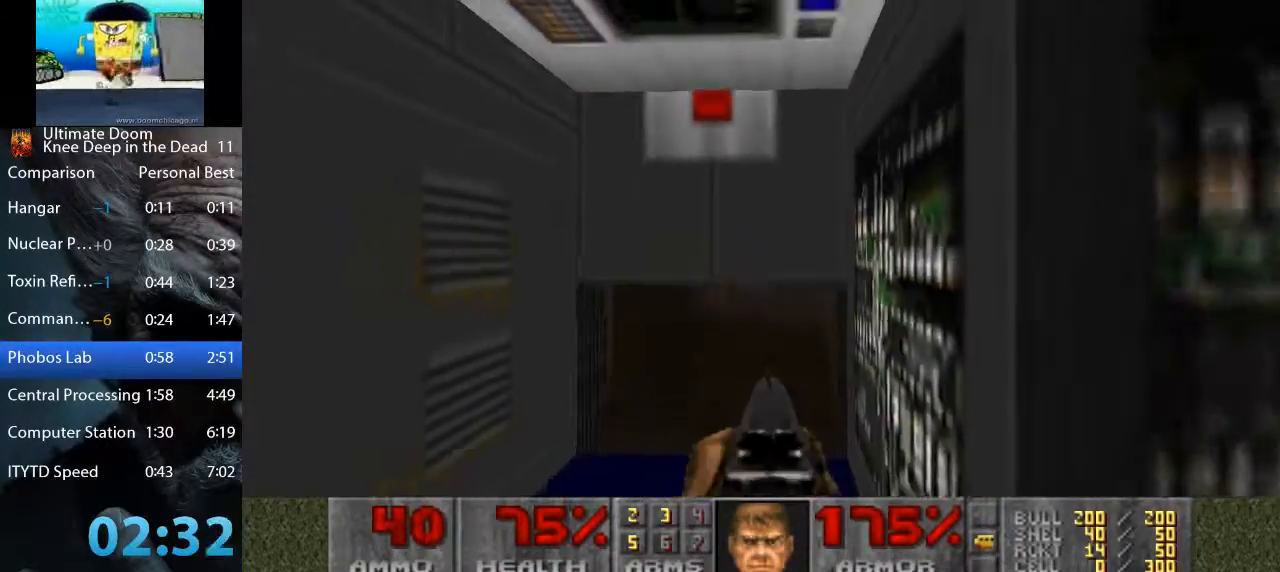
{"keys": ["a", "w"], "mouse": [], "events": [[417, "a", "down"]]}
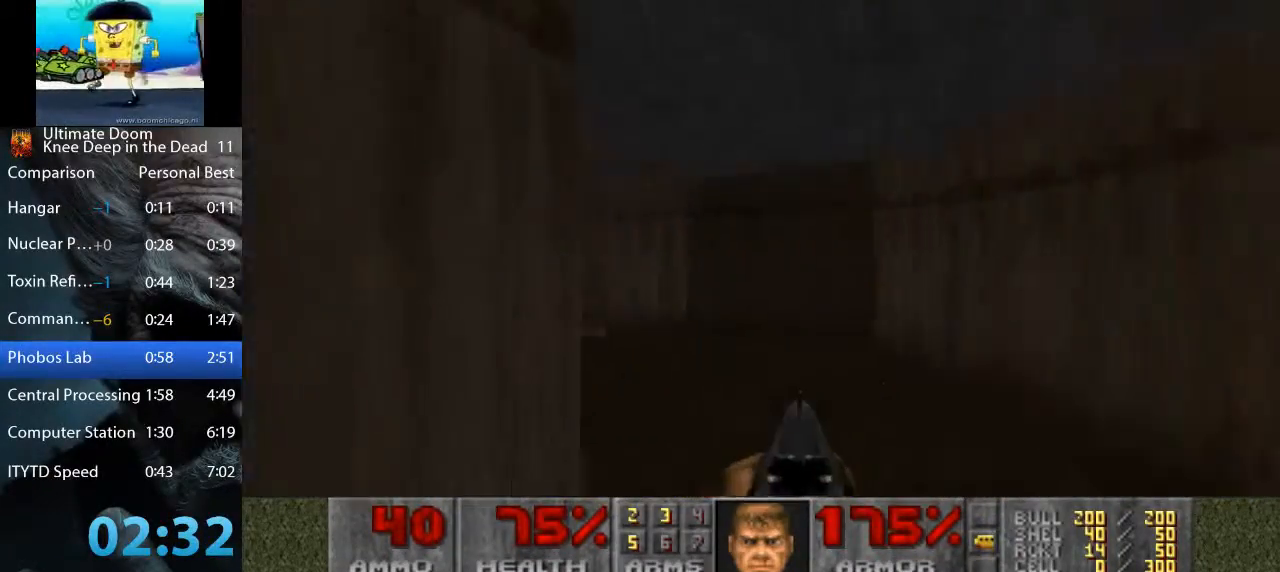
{"keys": ["a", "w"], "mouse": [], "events": [[183, "a", "up"], [233, "a", "down"]]}
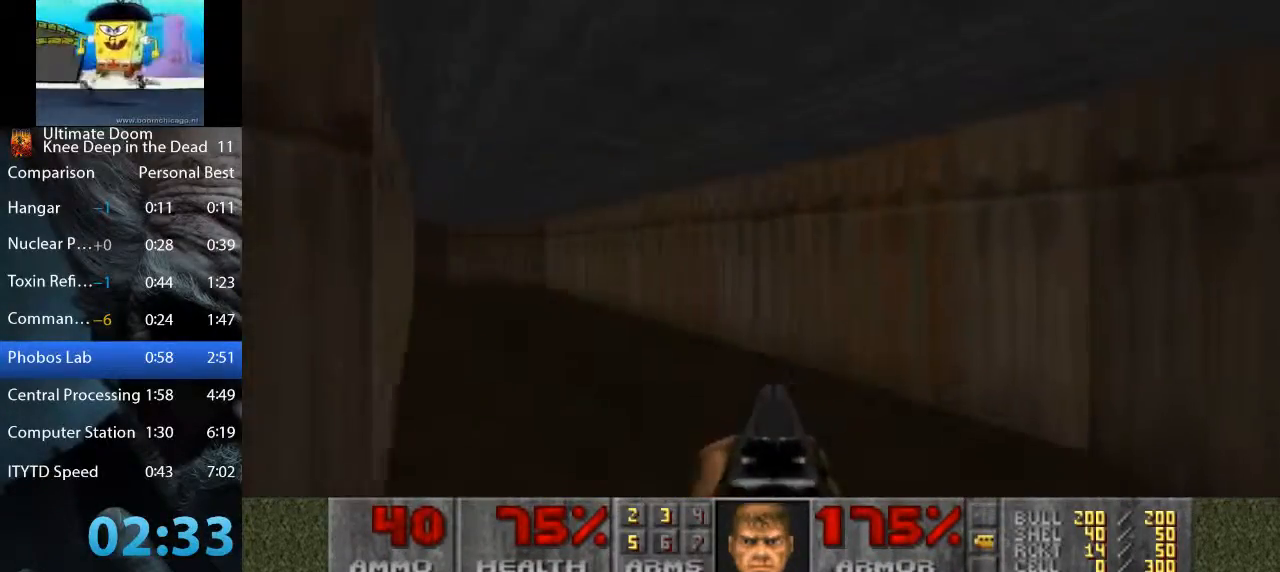
{"keys": ["d", "w"], "mouse": [], "events": [[483, "a", "up"], [483, "d", "down"]]}
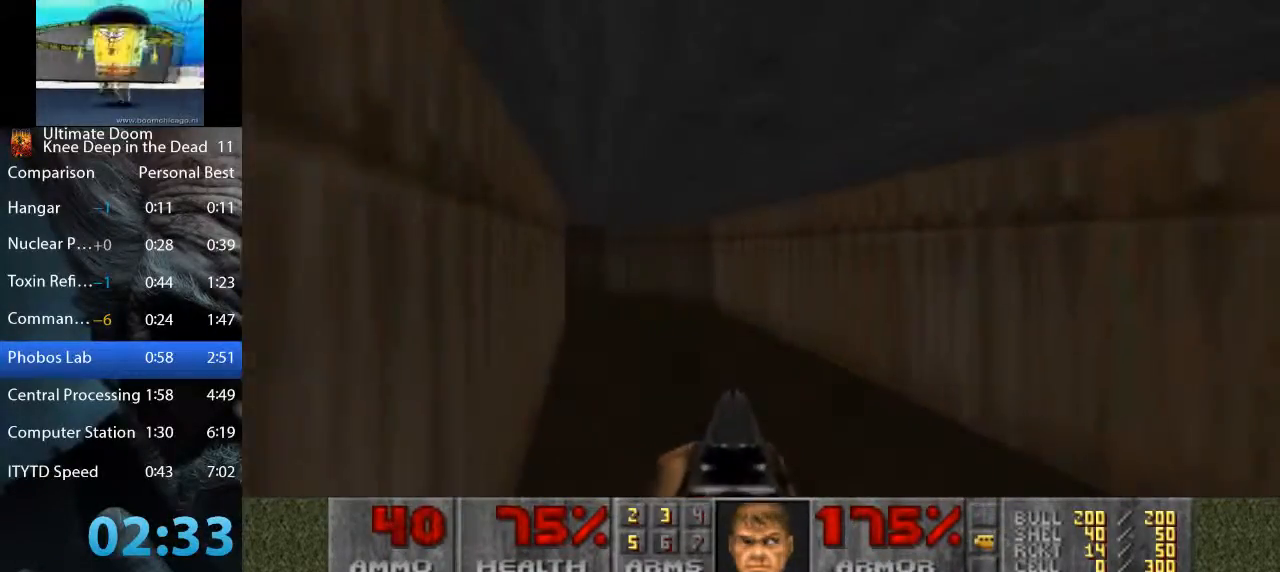
{"keys": ["d", "w"], "mouse": [], "events": [[83, "a", "down"], [83, "d", "up"], [450, "d", "down"], [500, "a", "up"]]}
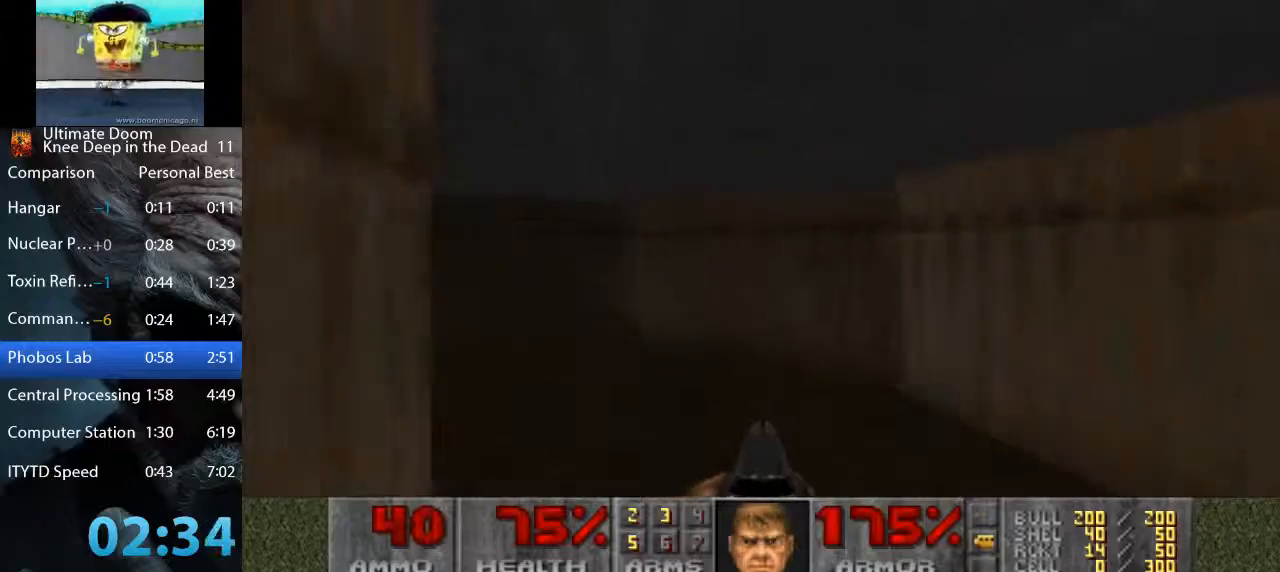
{"keys": ["a", "w"], "mouse": [], "events": [[50, "a", "down"], [100, "d", "up"]]}
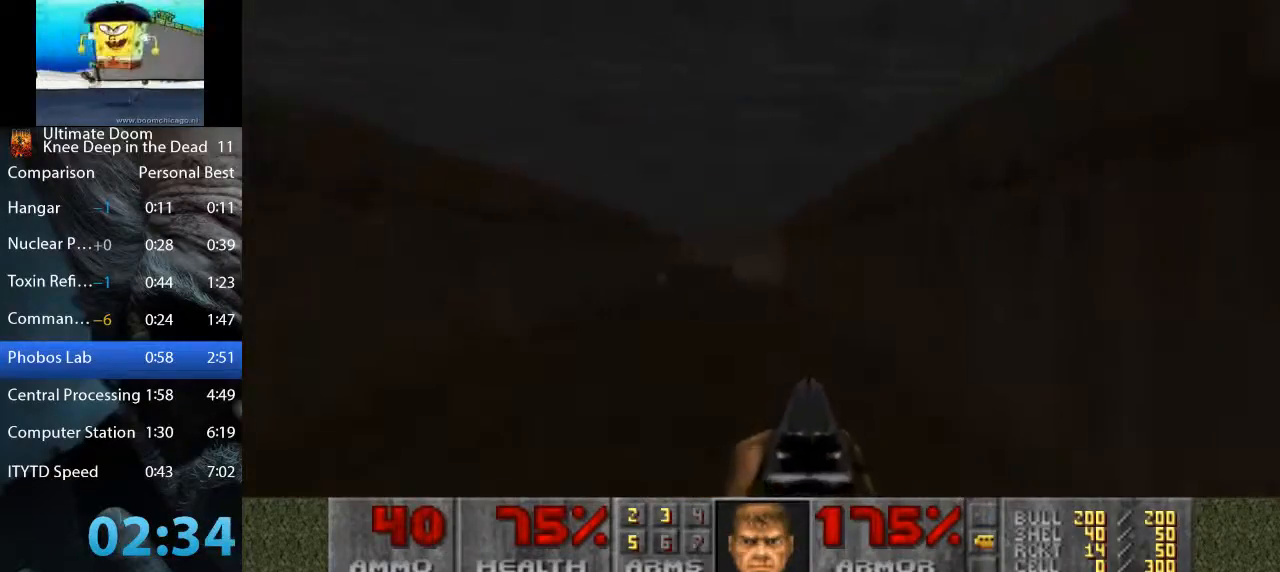
{"keys": ["a", "w"], "mouse": ["left"], "events": [[300, "a", "up"], [300, "d", "down"], [433, "a", "down"], [433, "d", "up"], [483, "mouse_left", "down"]]}
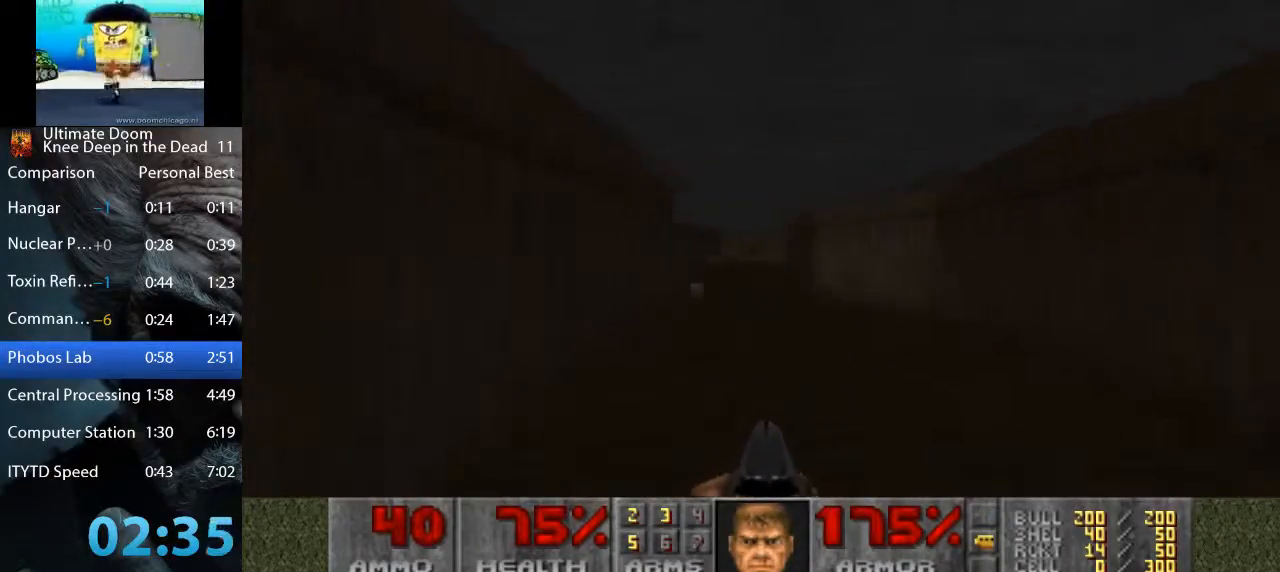
{"keys": ["a", "w"], "mouse": [], "events": [[83, "a", "up"], [83, "d", "down"], [317, "a", "down"], [317, "d", "up"], [317, "mouse_left", "up"]]}
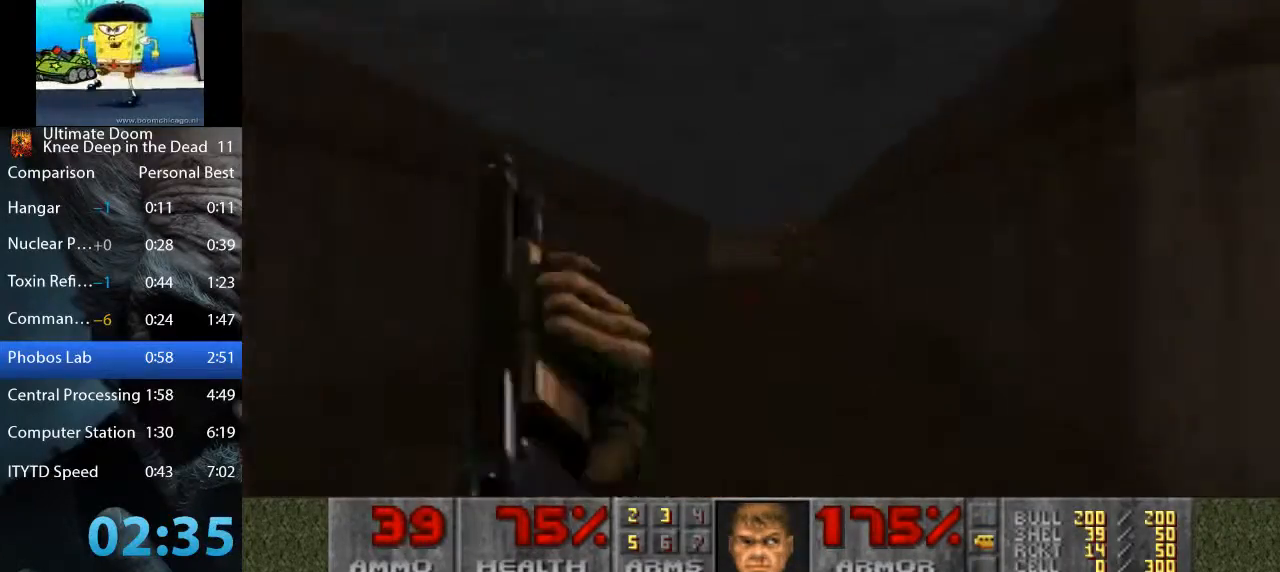
{"keys": ["d", "w"], "mouse": [], "events": [[100, "a", "up"], [150, "d", "down"], [183, "d", "up"], [233, "a", "down"], [433, "a", "up"], [483, "d", "down"]]}
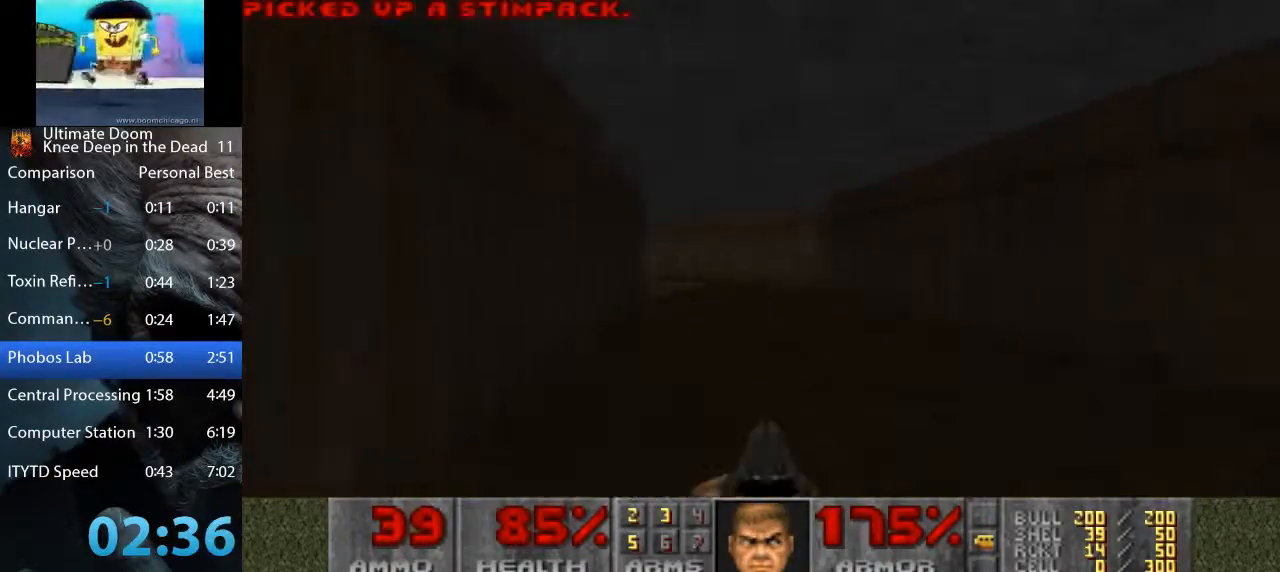
{"keys": ["d", "w"], "mouse": [], "events": [[117, "a", "down"], [117, "d", "up"], [350, "a", "up"], [350, "d", "down"]]}
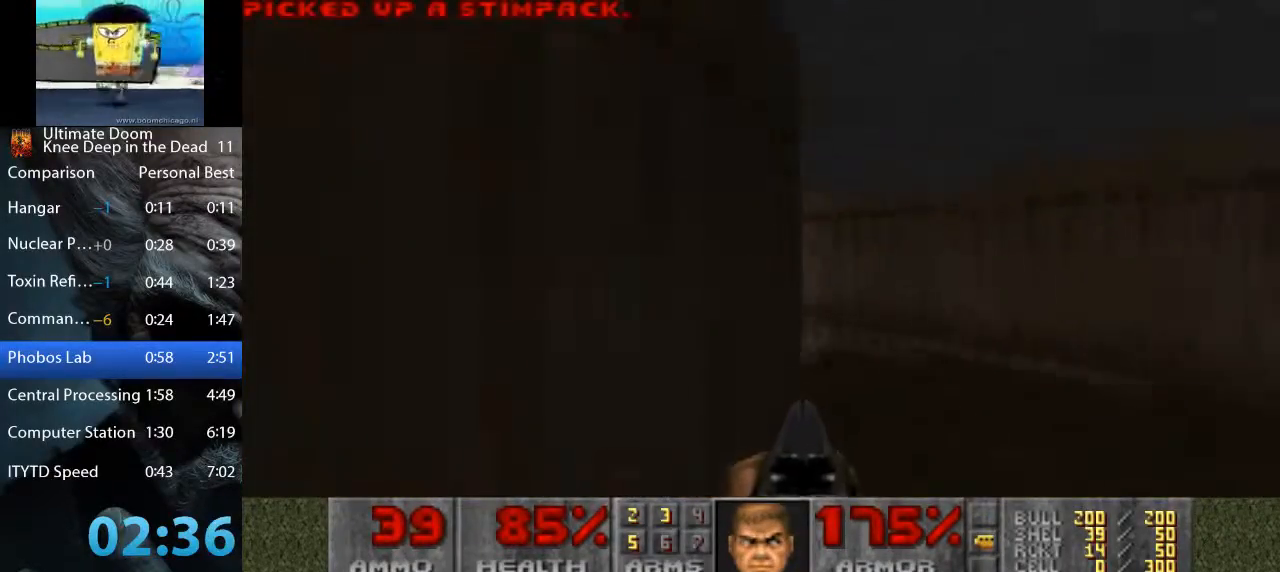
{"keys": ["w"], "mouse": ["left"], "events": [[67, "d", "up"], [133, "a", "down"], [367, "mouse_left", "down"], [417, "a", "up"]]}
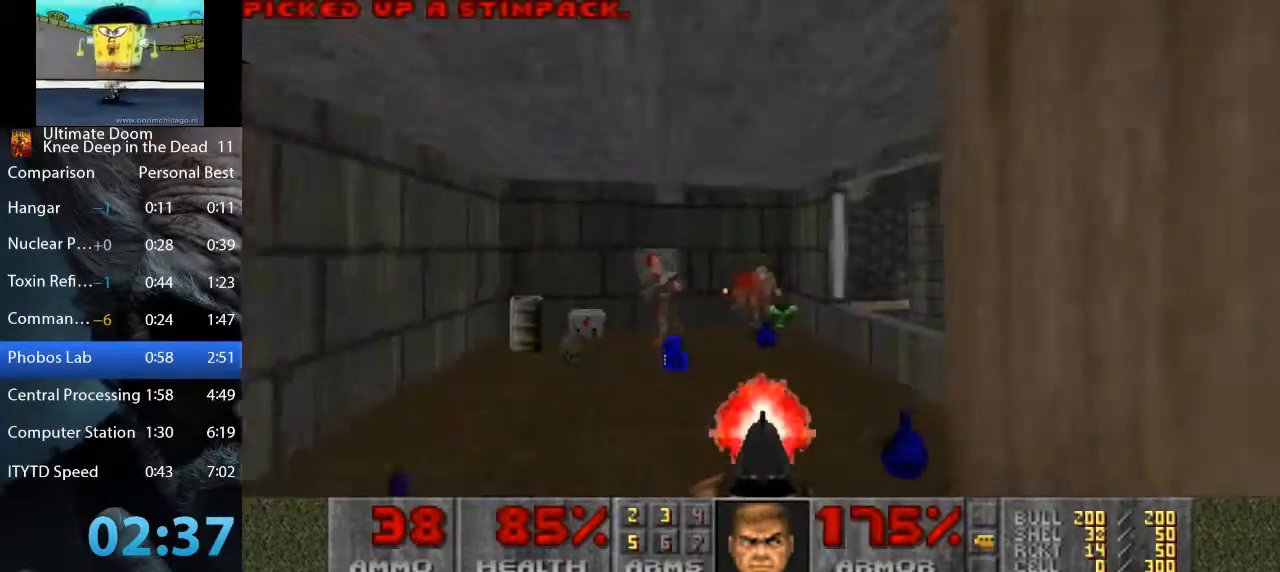
{"keys": ["d", "w"], "mouse": [], "events": [[100, "a", "down"], [150, "mouse_left", "up"], [467, "a", "up"], [467, "d", "down"]]}
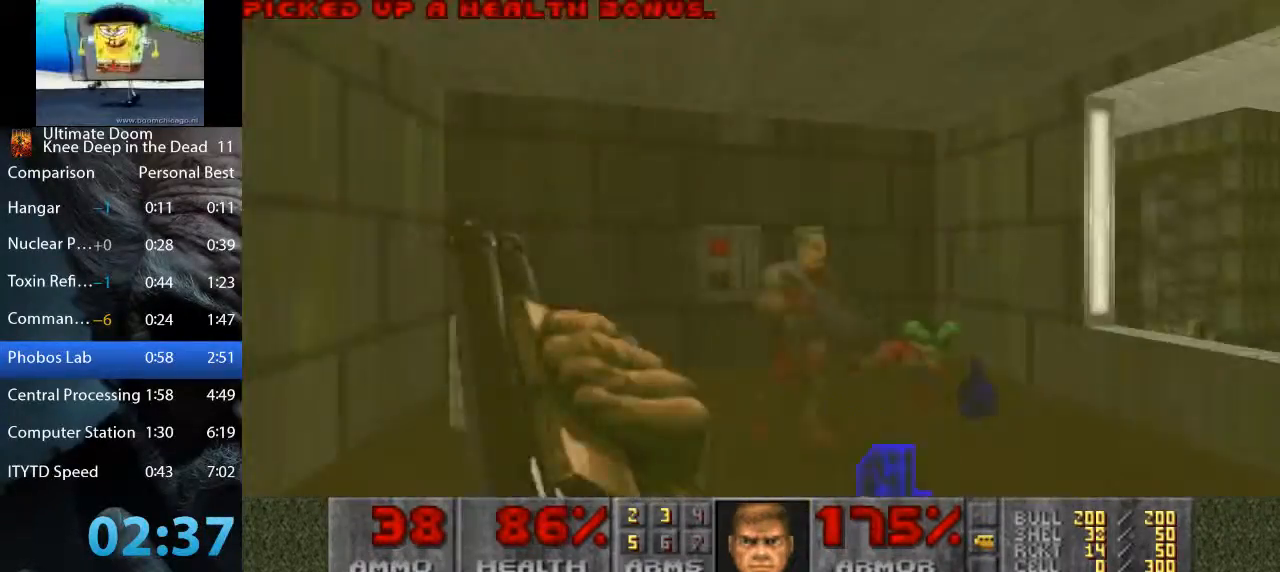
{"keys": ["d", "w"], "mouse": ["left"], "events": [[67, "mouse_left", "down"], [300, "w", "up"], [400, "w", "down"]]}
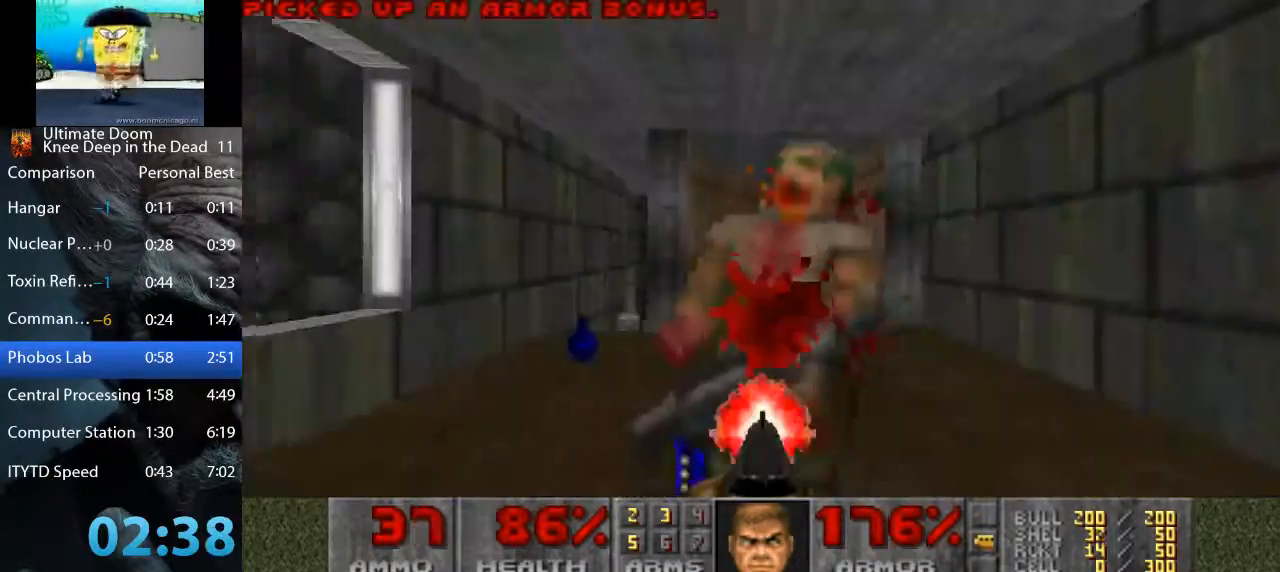
{"keys": ["a", "w"], "mouse": [], "events": [[83, "d", "up"], [83, "mouse_left", "up"], [133, "a", "down"]]}
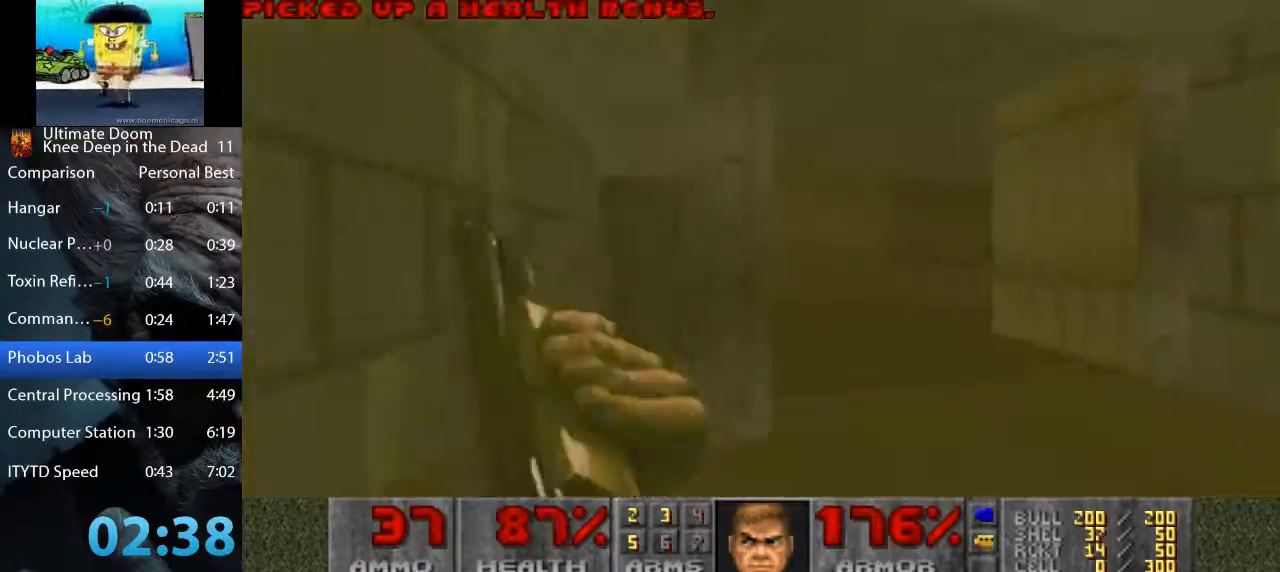
{"keys": ["a", "w"], "mouse": [], "events": [[50, "a", "up"], [183, "a", "down"], [283, "a", "up"], [333, "d", "down"], [467, "a", "down"], [467, "d", "up"]]}
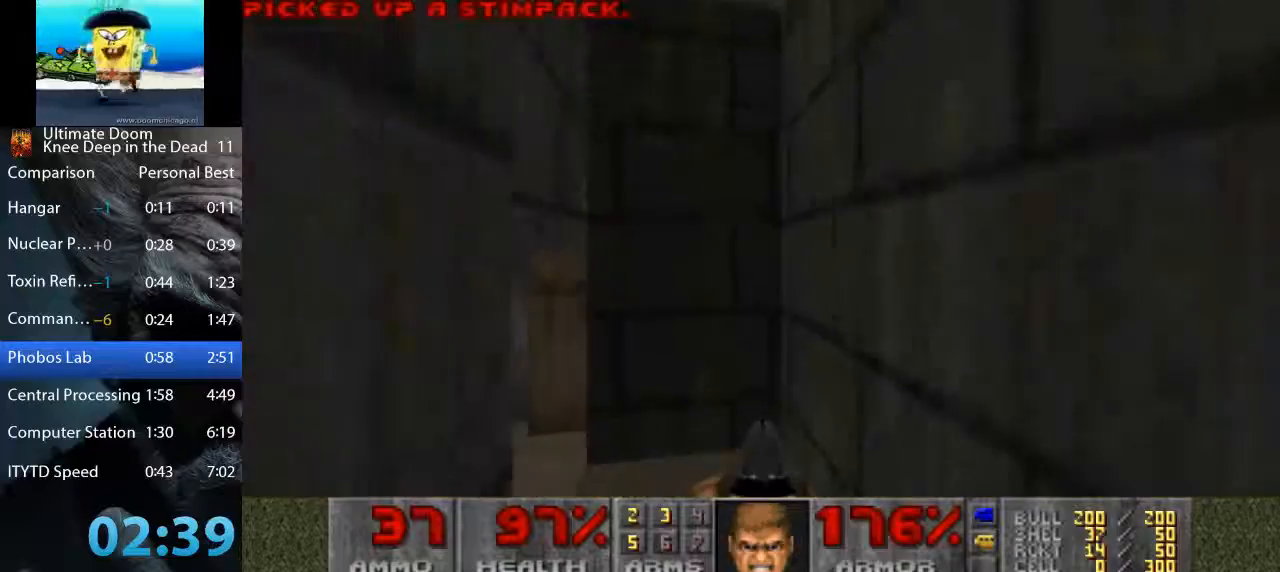
{"keys": ["a", "w"], "mouse": [], "events": []}
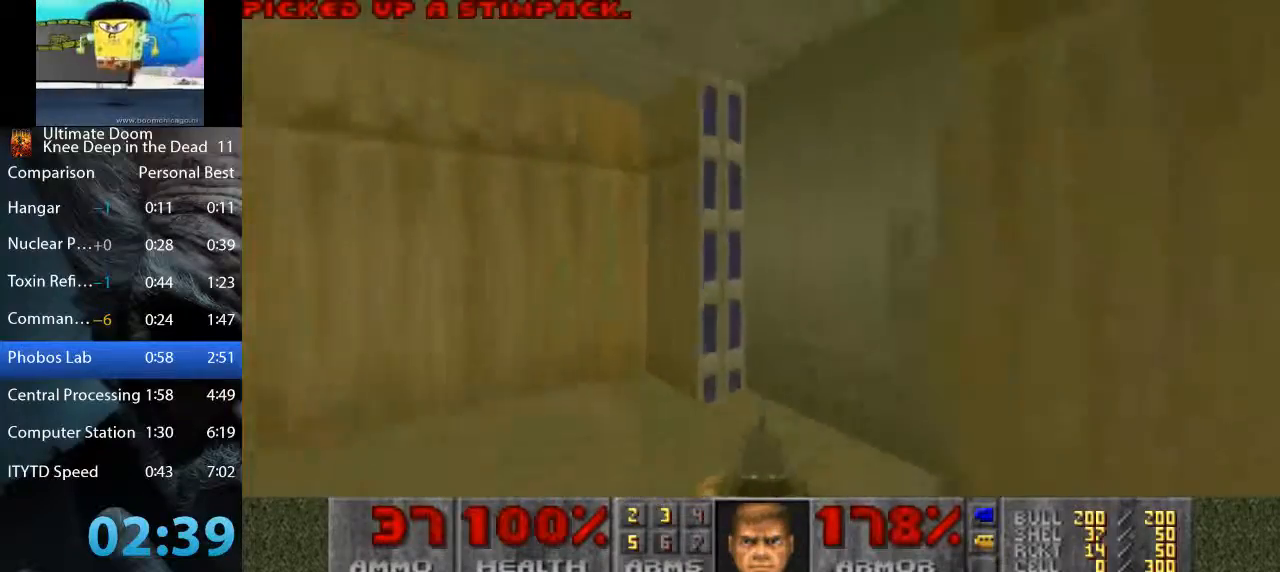
{"keys": ["s"], "mouse": [], "events": [[33, "a", "up"], [83, "d", "down"], [267, "d", "up"], [267, "space", "down"], [267, "w", "up"], [367, "s", "down"], [500, "space", "up"]]}
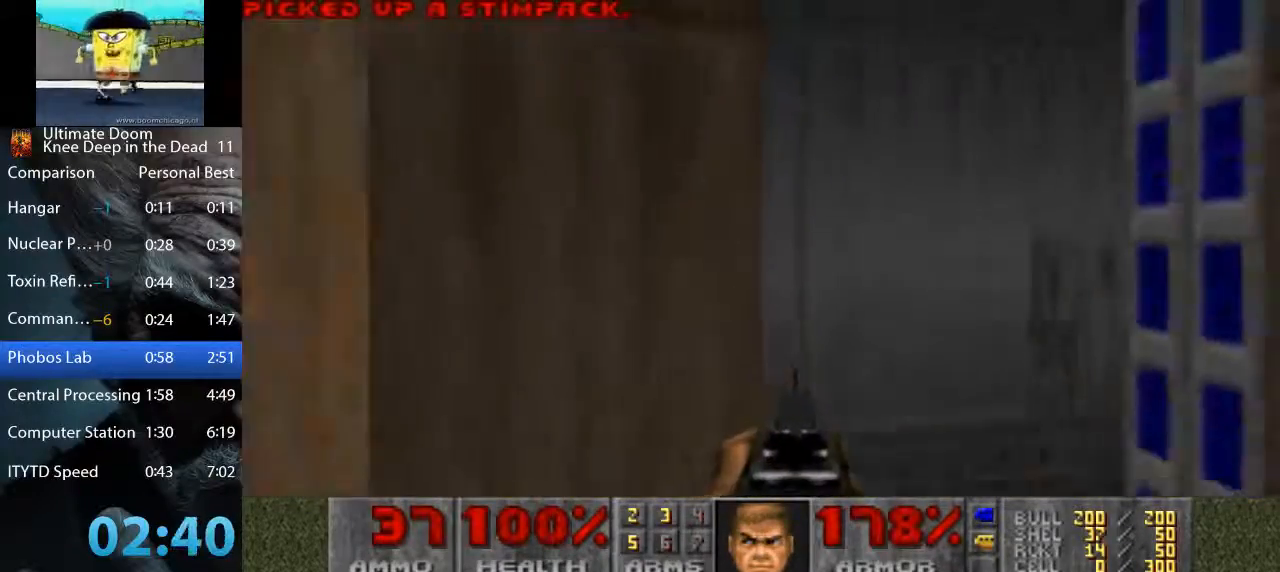
{"keys": ["w"], "mouse": [], "events": [[100, "d", "down"], [100, "s", "up"], [150, "d", "up"], [150, "w", "down"], [333, "d", "down"], [433, "d", "up"]]}
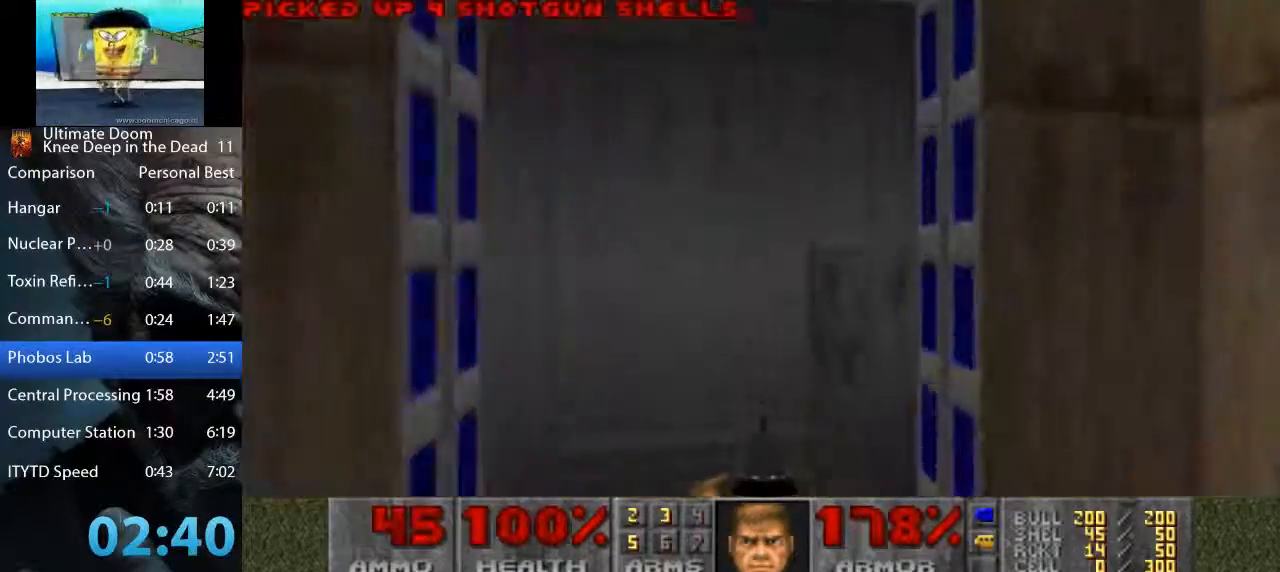
{"keys": [], "mouse": [], "events": [[17, "a", "down"], [67, "a", "up"], [117, "space", "down"], [167, "w", "up"], [217, "s", "down"], [300, "space", "up"], [483, "s", "up"]]}
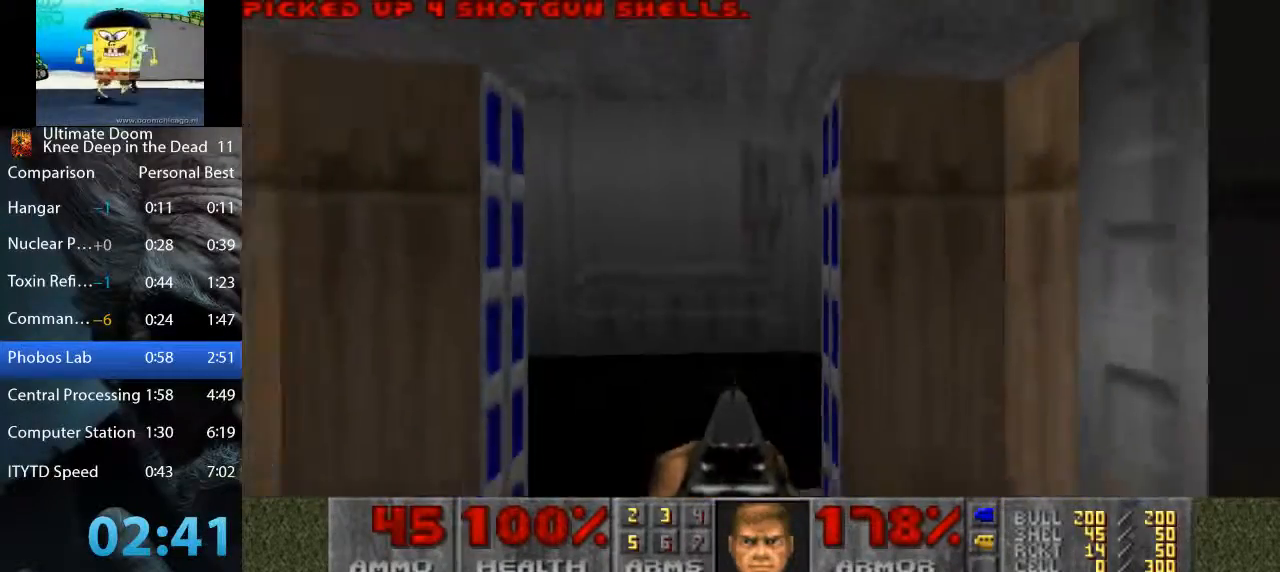
{"keys": ["d", "w"], "mouse": [], "events": [[33, "w", "down"], [183, "a", "down"], [267, "a", "up"], [417, "d", "down"]]}
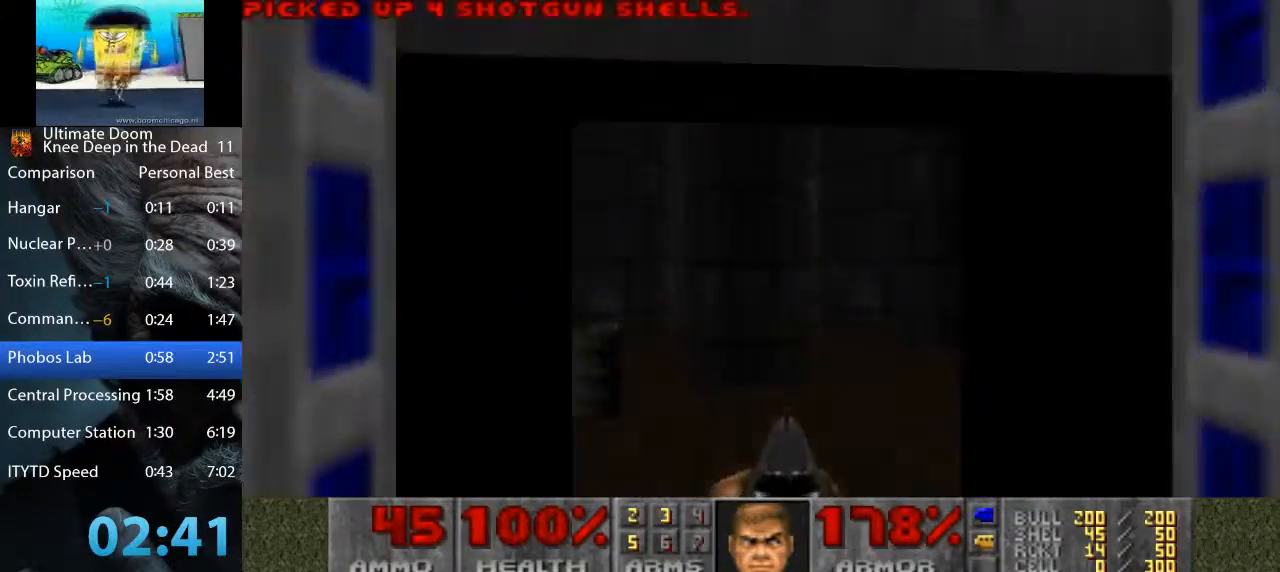
{"keys": ["d", "w"], "mouse": [], "events": [[100, "d", "up"], [183, "d", "down"]]}
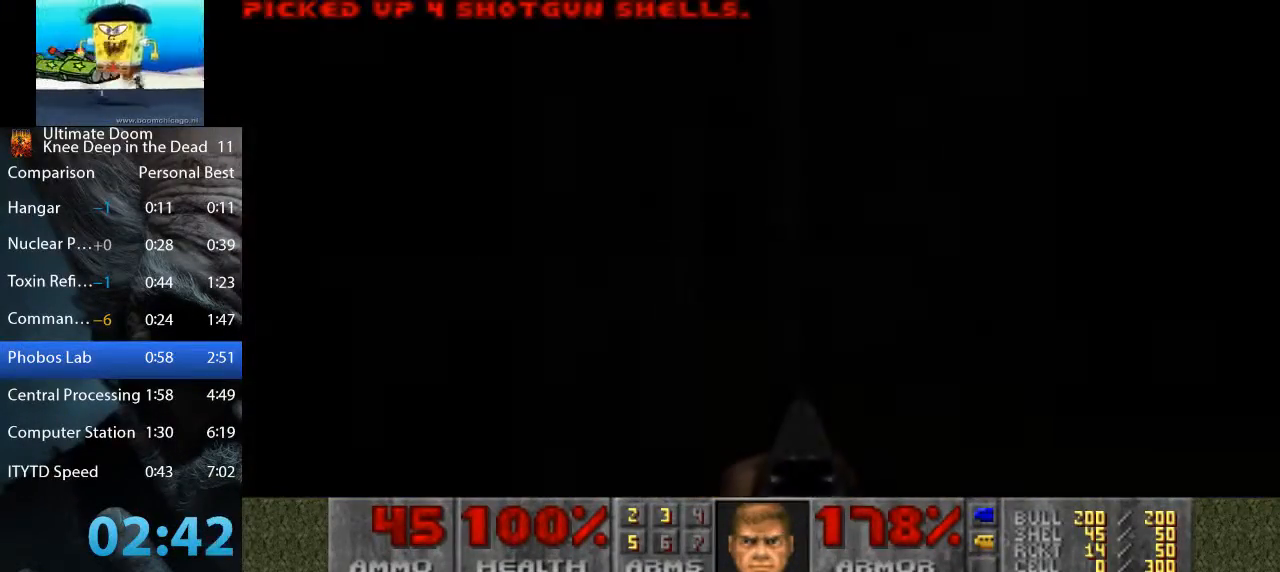
{"keys": ["a", "w"], "mouse": [], "events": [[117, "a", "down"], [117, "d", "up"]]}